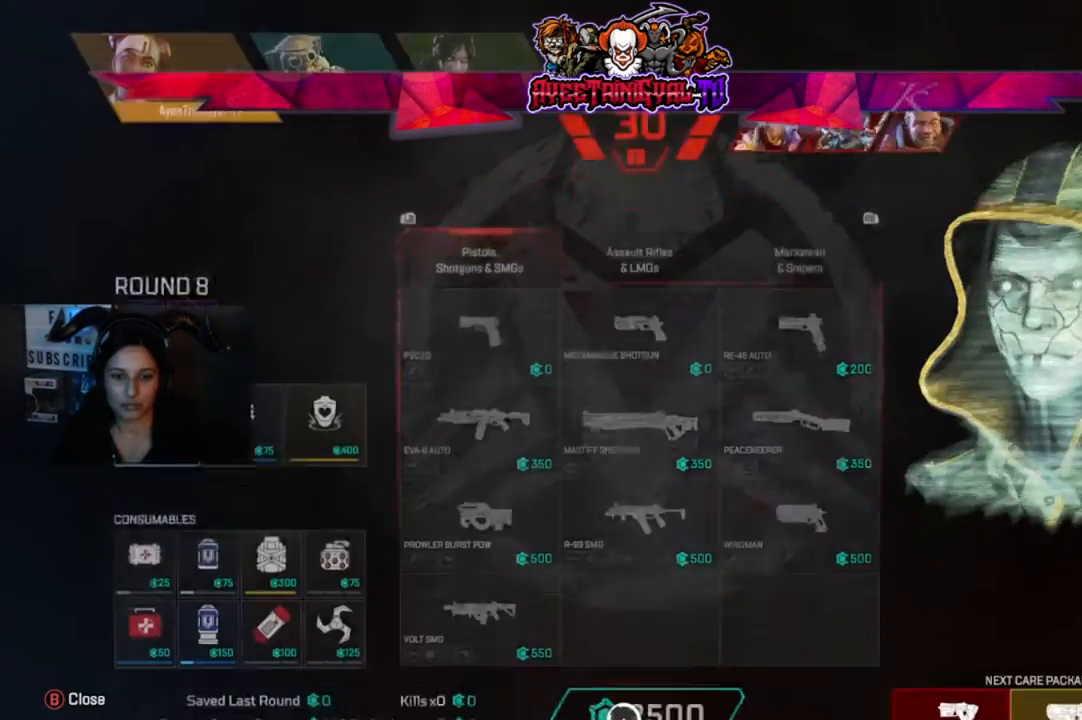
Gameplay with a controller (Xbox layout); each line is a JSON object with the inputs held at the frame after it (dt_ms = milliseconds from this image to that frame). "events" lists button and stick changes between this image and that frame as [ms after this image, input, new state], when the widget could be followed in between.
{"dt_ms": 500, "buttons": [], "left_stick": "center", "right_stick": "center", "events": [[300, "R1", "down"], [467, "R1", "up"]]}
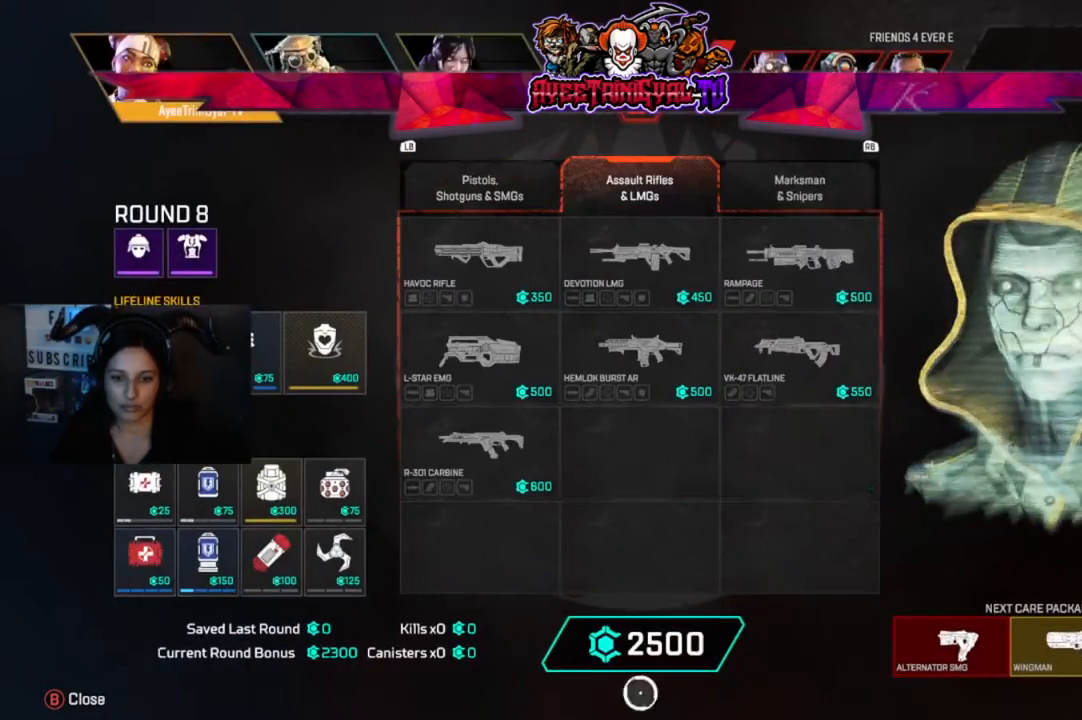
{"dt_ms": 500, "buttons": [], "left_stick": "center", "right_stick": "center", "events": [[33, "left_stick", "up-right"], [267, "left_stick", "center"], [400, "left_stick", "up-left"], [500, "left_stick", "center"]]}
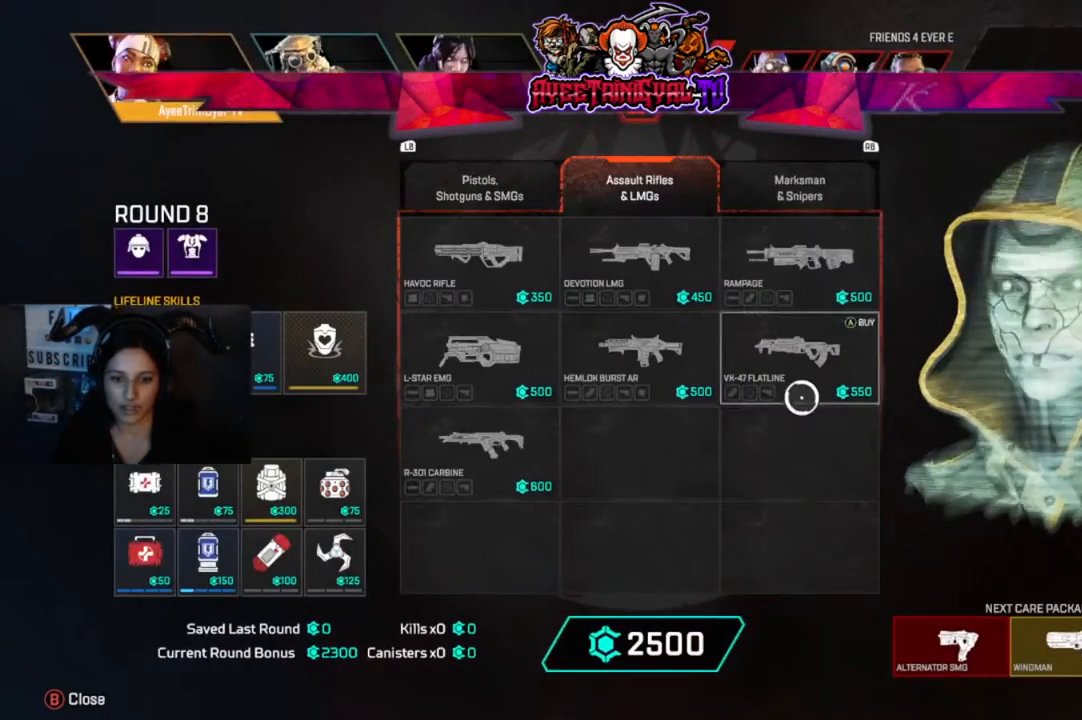
{"dt_ms": 500, "buttons": ["A"], "left_stick": "center", "right_stick": "center", "events": [[233, "A", "down"], [367, "A", "up"], [467, "A", "down"]]}
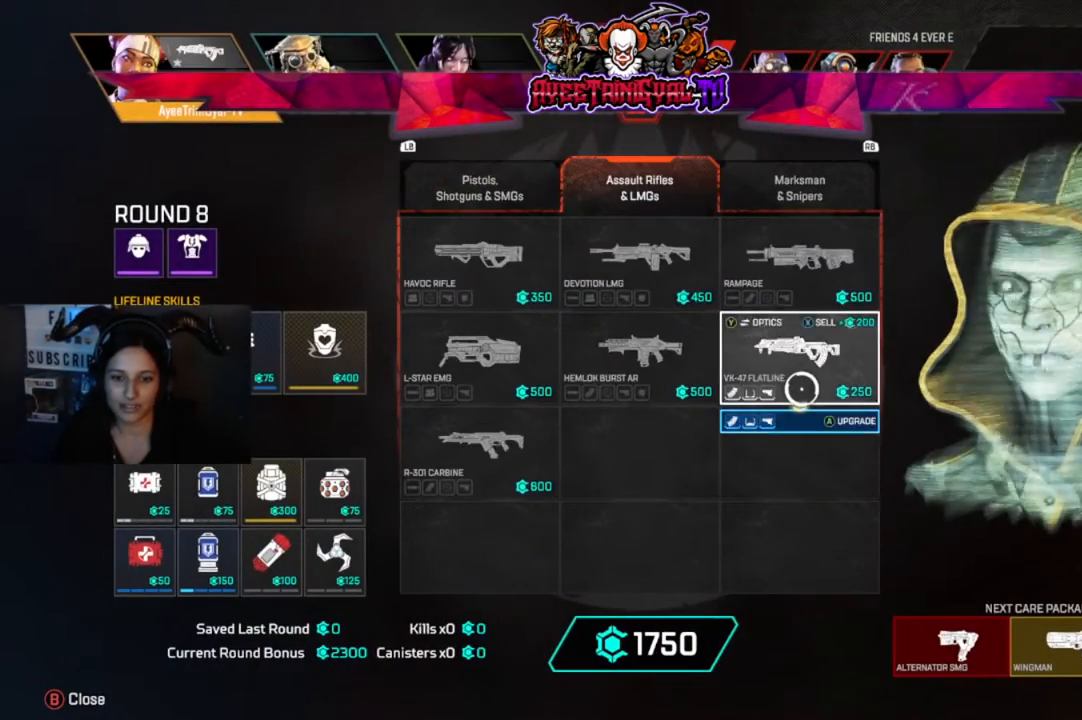
{"dt_ms": 500, "buttons": [], "left_stick": "down-left", "right_stick": "center", "events": [[67, "A", "up"], [233, "L1", "down"], [333, "left_stick", "down-left"], [400, "L1", "up"]]}
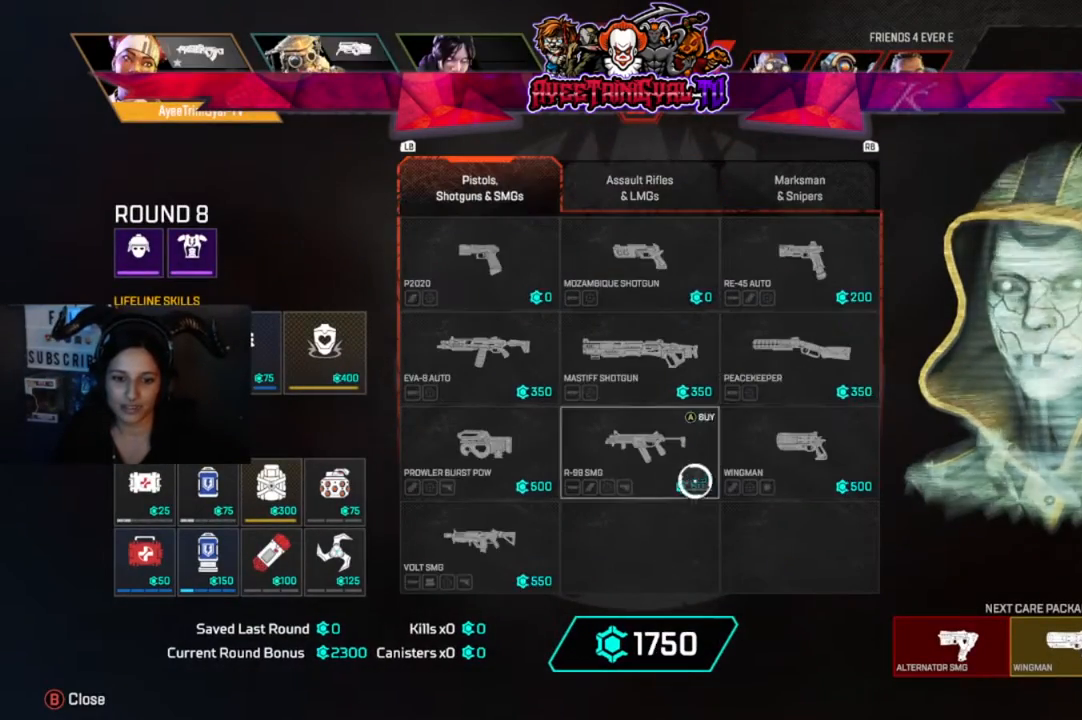
{"dt_ms": 500, "buttons": ["A"], "left_stick": "center", "right_stick": "center", "events": [[67, "left_stick", "center"], [200, "A", "down"], [300, "A", "up"], [433, "A", "down"]]}
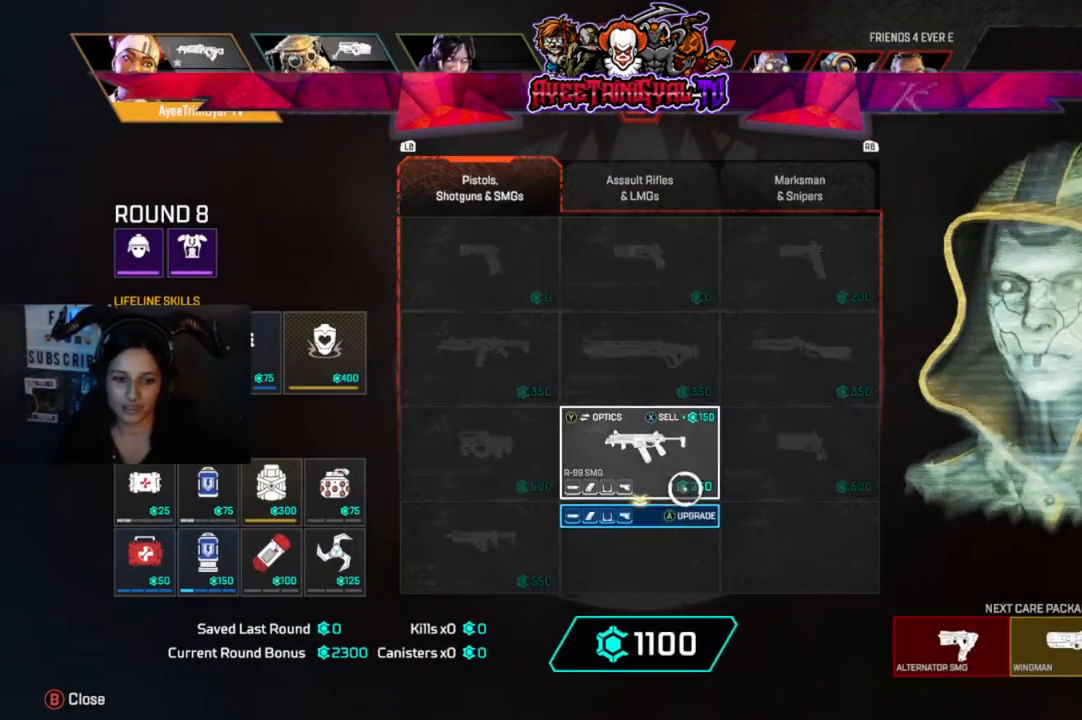
{"dt_ms": 500, "buttons": [], "left_stick": "left", "right_stick": "center", "events": [[67, "A", "up"], [100, "left_stick", "left"]]}
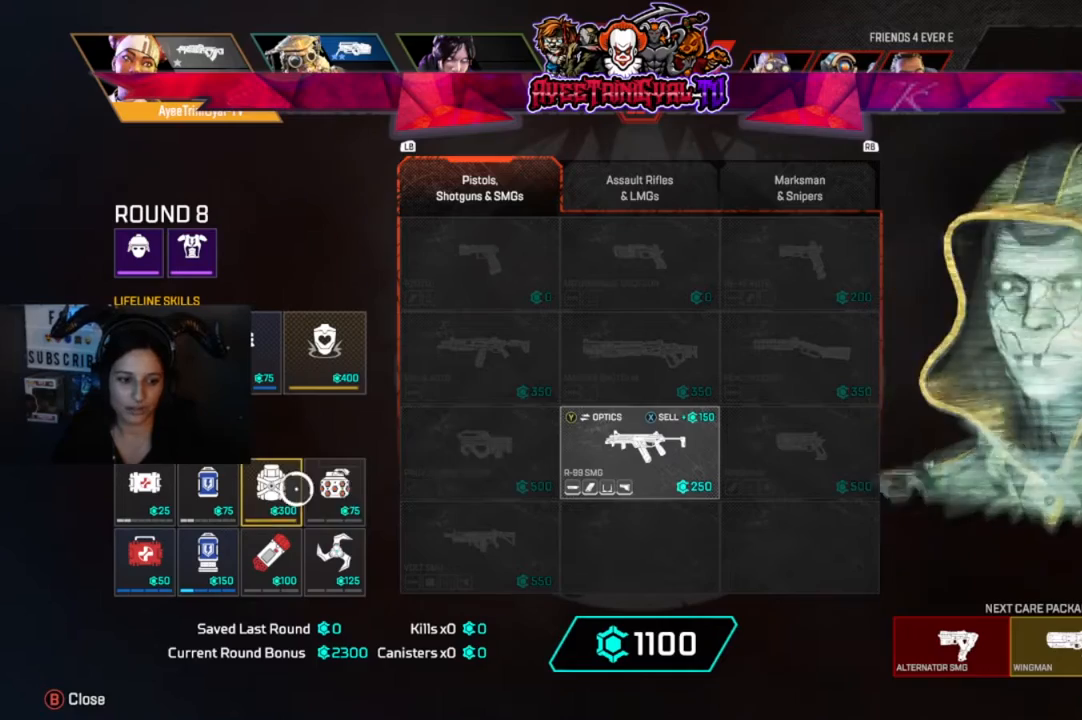
{"dt_ms": 500, "buttons": [], "left_stick": "down-left", "right_stick": "center", "events": [[33, "left_stick", "center"], [200, "A", "down"], [333, "A", "up"], [433, "left_stick", "down-left"]]}
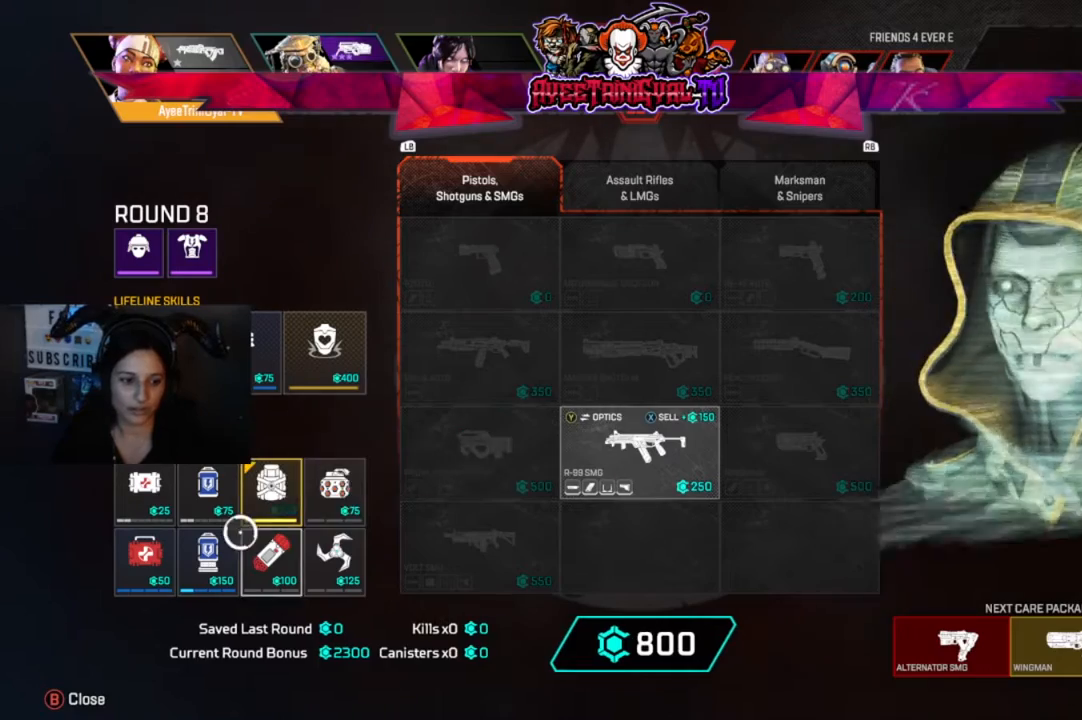
{"dt_ms": 500, "buttons": [], "left_stick": "center", "right_stick": "center", "events": [[33, "left_stick", "center"]]}
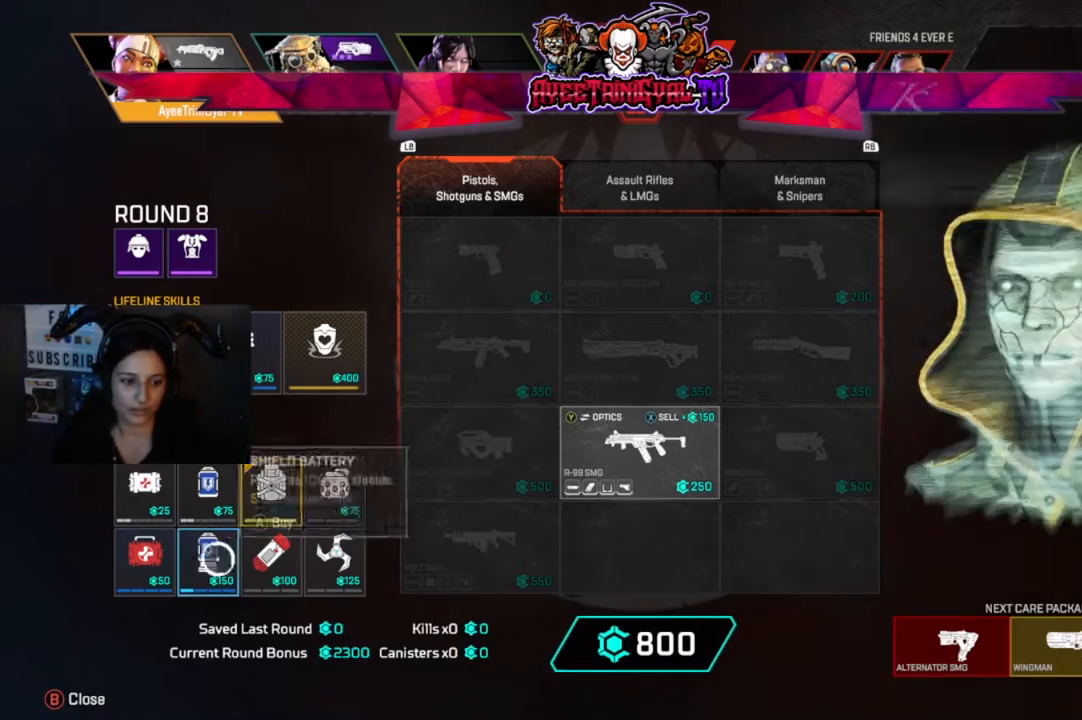
{"dt_ms": 500, "buttons": [], "left_stick": "center", "right_stick": "center", "events": [[33, "A", "down"], [100, "A", "up"], [333, "A", "down"], [433, "A", "up"]]}
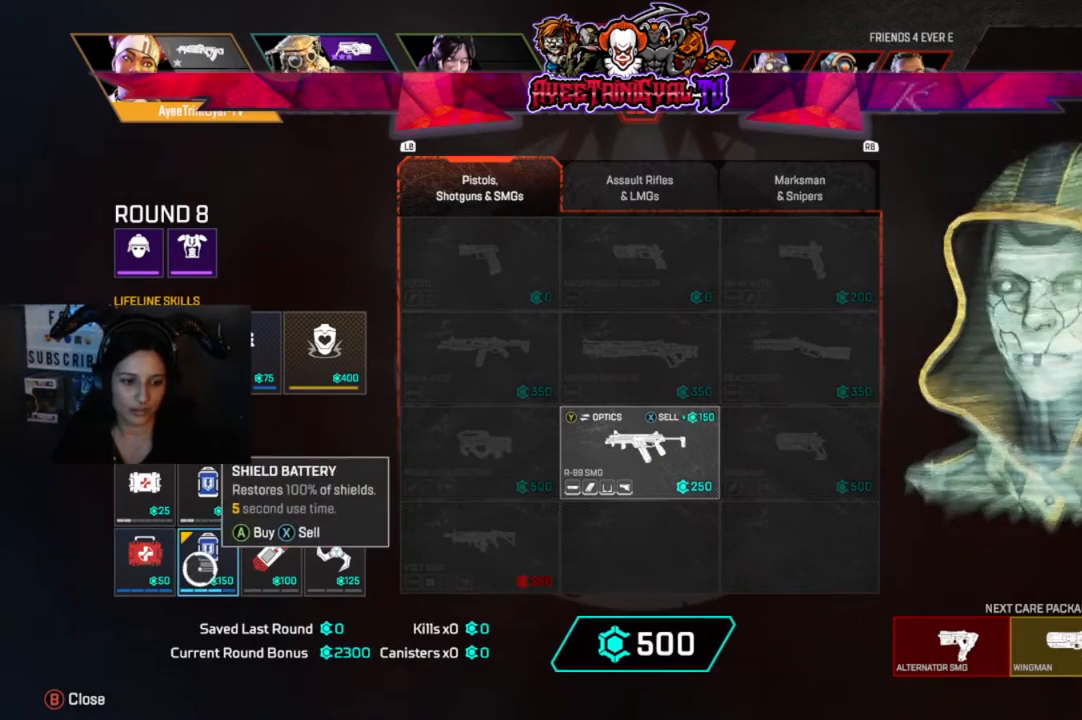
{"dt_ms": 500, "buttons": ["A"], "left_stick": "center", "right_stick": "center", "events": [[100, "left_stick", "left"], [167, "left_stick", "center"], [267, "A", "down"], [367, "A", "up"], [467, "A", "down"]]}
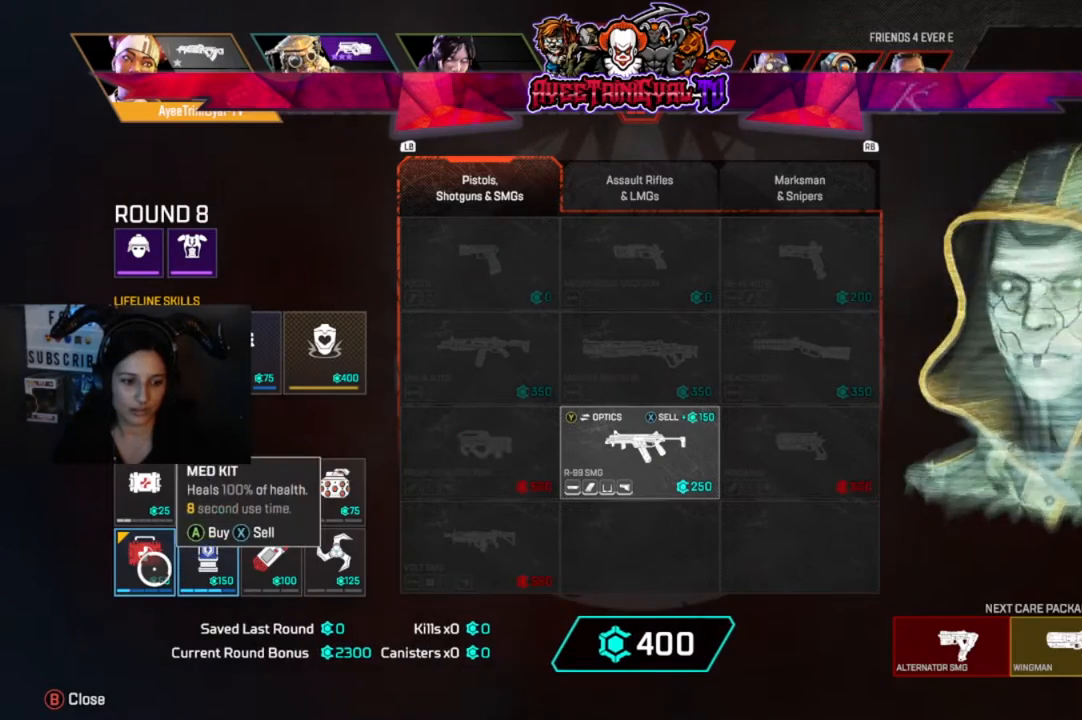
{"dt_ms": 500, "buttons": [], "left_stick": "center", "right_stick": "center", "events": [[67, "A", "up"], [367, "left_stick", "up-right"], [433, "left_stick", "center"]]}
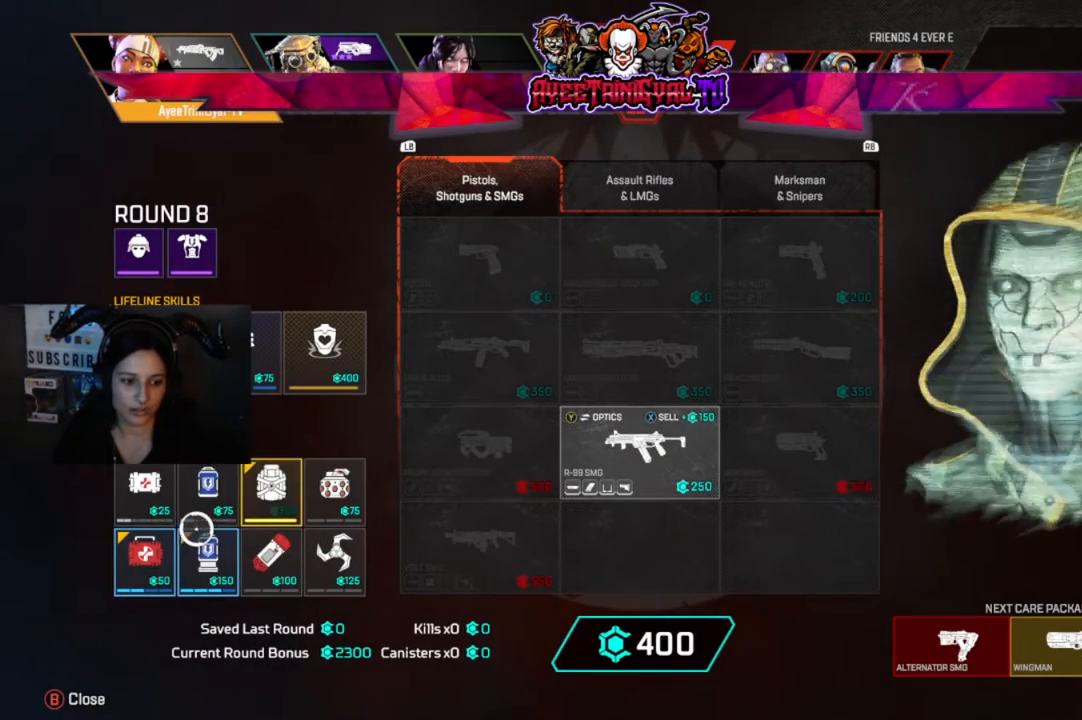
{"dt_ms": 500, "buttons": [], "left_stick": "center", "right_stick": "center", "events": [[300, "A", "down"], [433, "A", "up"]]}
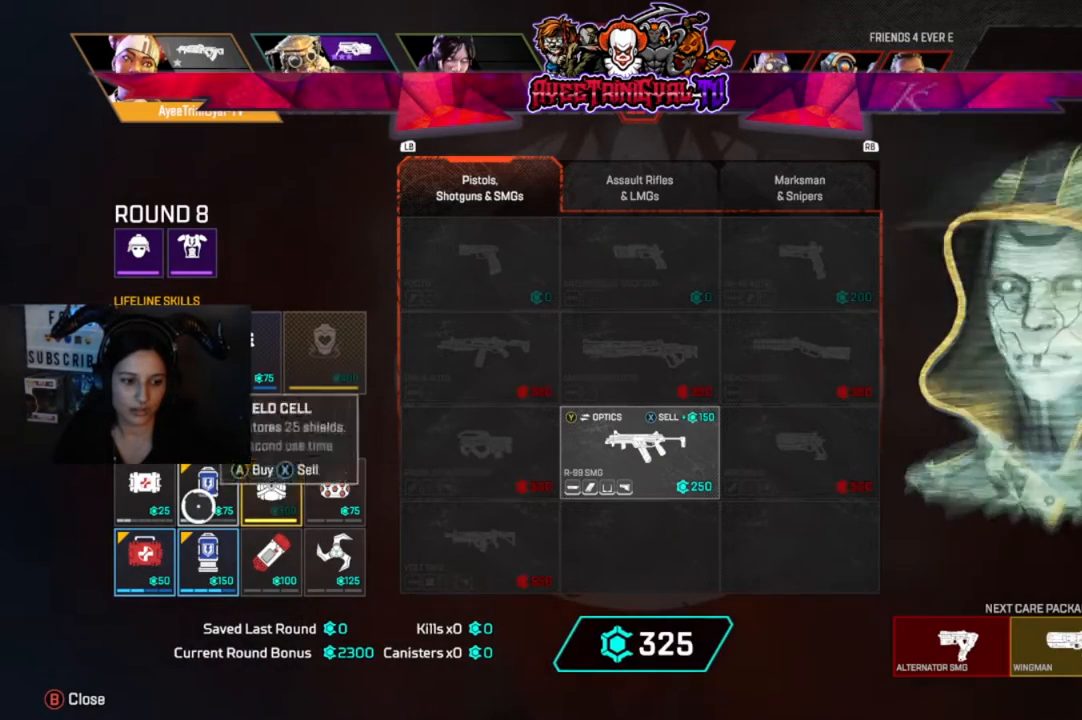
{"dt_ms": 500, "buttons": [], "left_stick": "down-right", "right_stick": "center", "events": [[167, "left_stick", "left"], [233, "left_stick", "center"], [333, "A", "down"], [467, "A", "up"], [500, "left_stick", "down-right"]]}
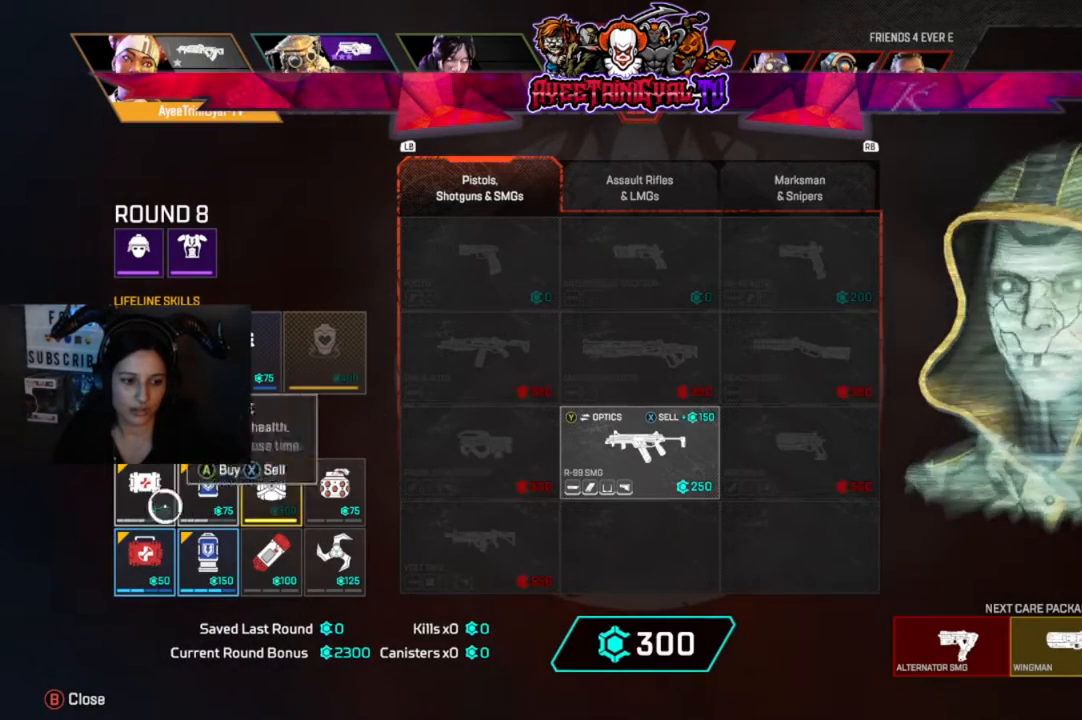
{"dt_ms": 500, "buttons": [], "left_stick": "center", "right_stick": "center", "events": [[167, "left_stick", "center"], [333, "left_stick", "down-left"], [433, "left_stick", "center"]]}
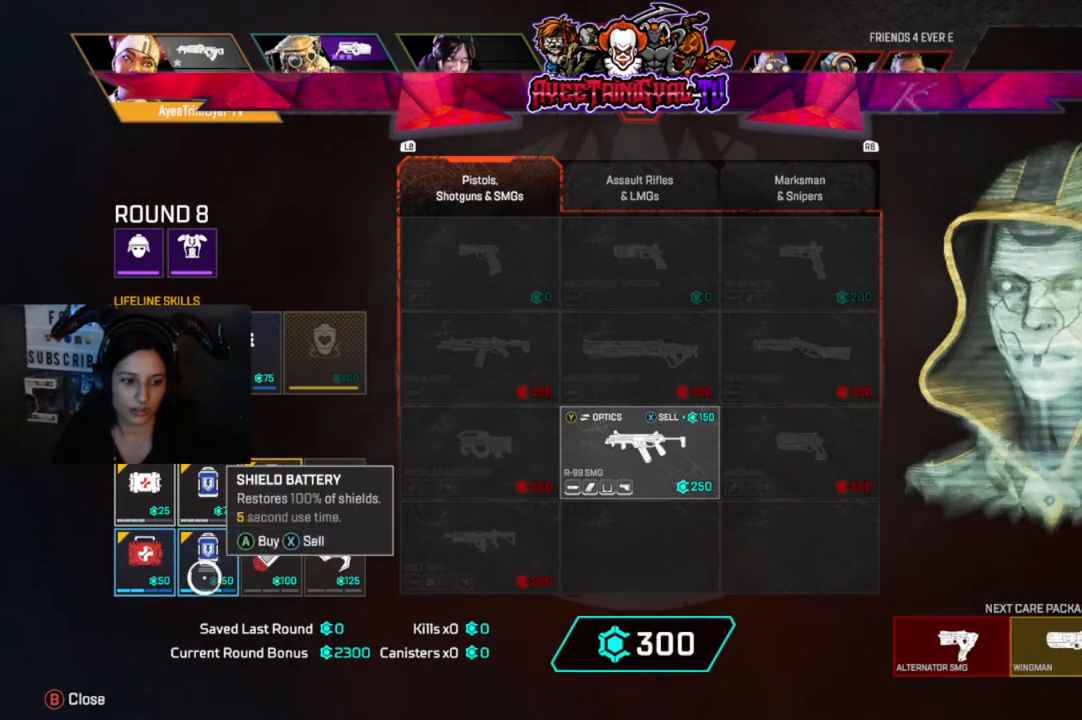
{"dt_ms": 500, "buttons": [], "left_stick": "center", "right_stick": "center", "events": [[67, "A", "down"], [233, "A", "up"]]}
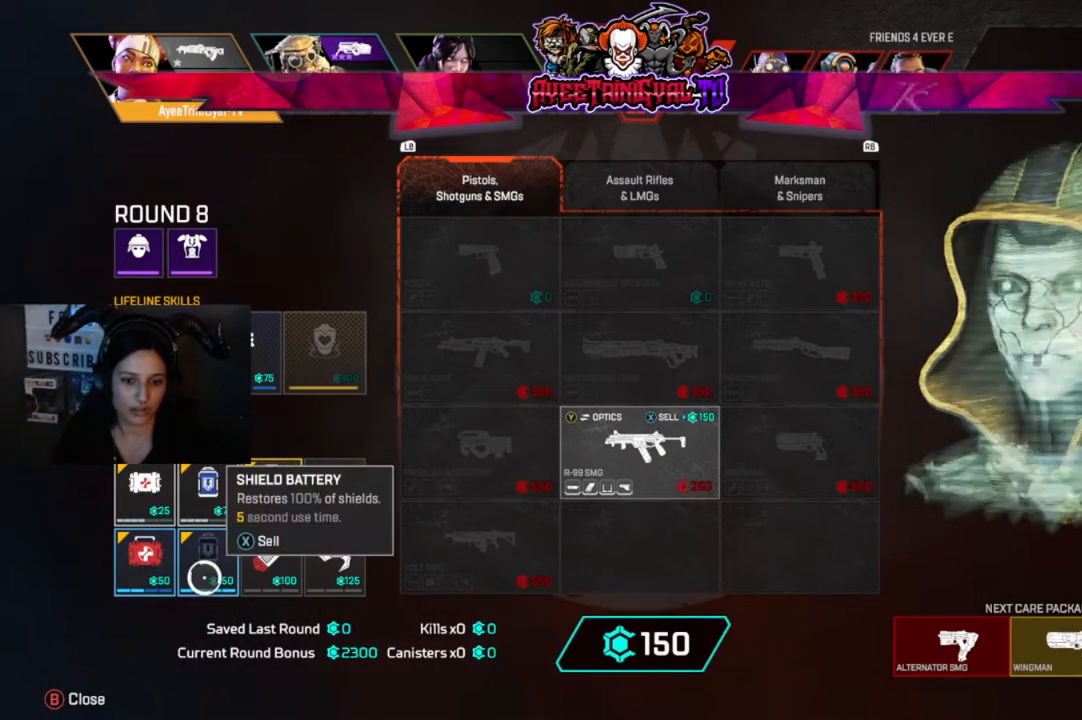
{"dt_ms": 500, "buttons": [], "left_stick": "center", "right_stick": "center", "events": [[300, "left_stick", "right"], [500, "left_stick", "center"]]}
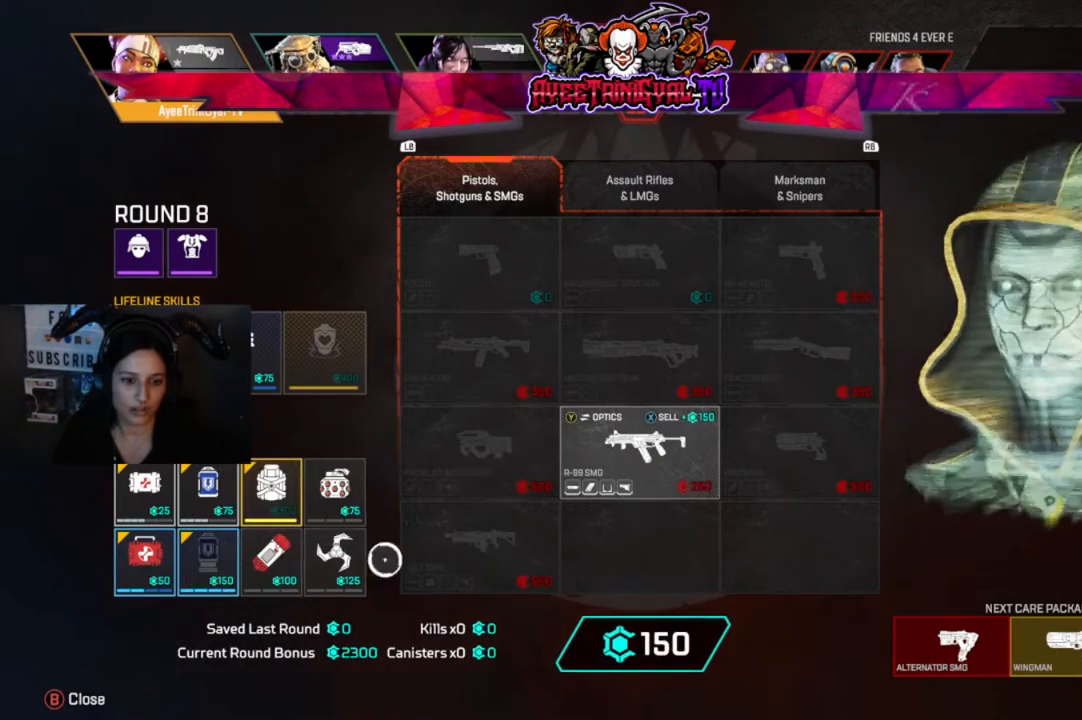
{"dt_ms": 500, "buttons": [], "left_stick": "up-right", "right_stick": "center", "events": [[33, "left_stick", "left"], [233, "left_stick", "center"], [433, "left_stick", "up-right"]]}
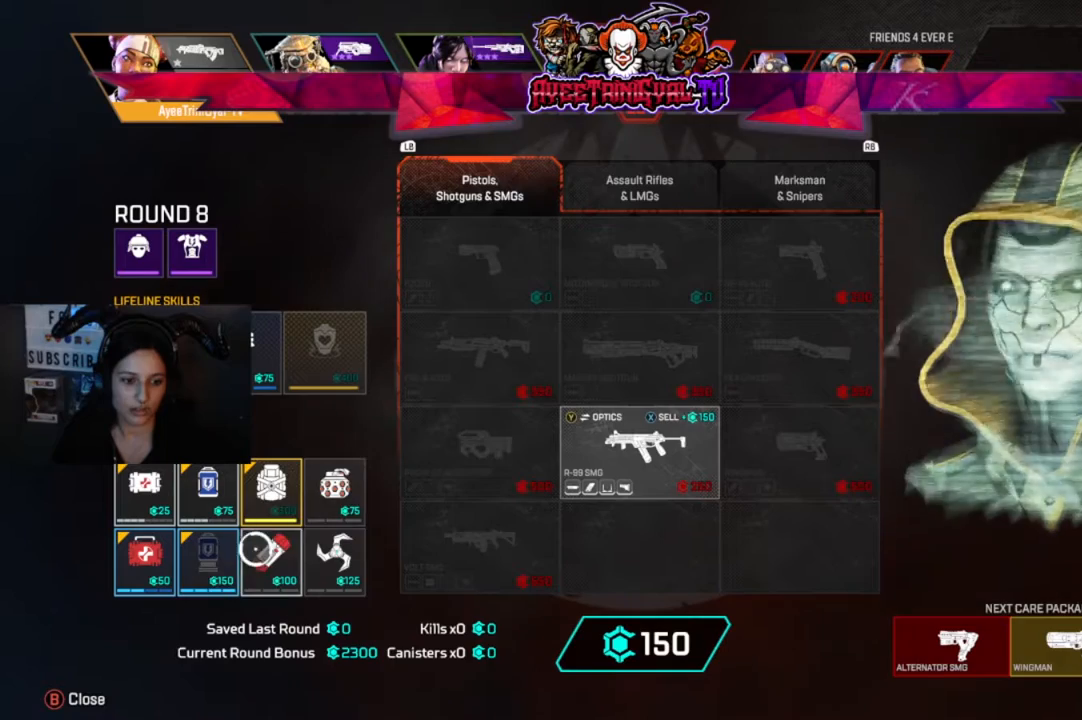
{"dt_ms": 500, "buttons": [], "left_stick": "center", "right_stick": "center", "events": [[33, "left_stick", "center"]]}
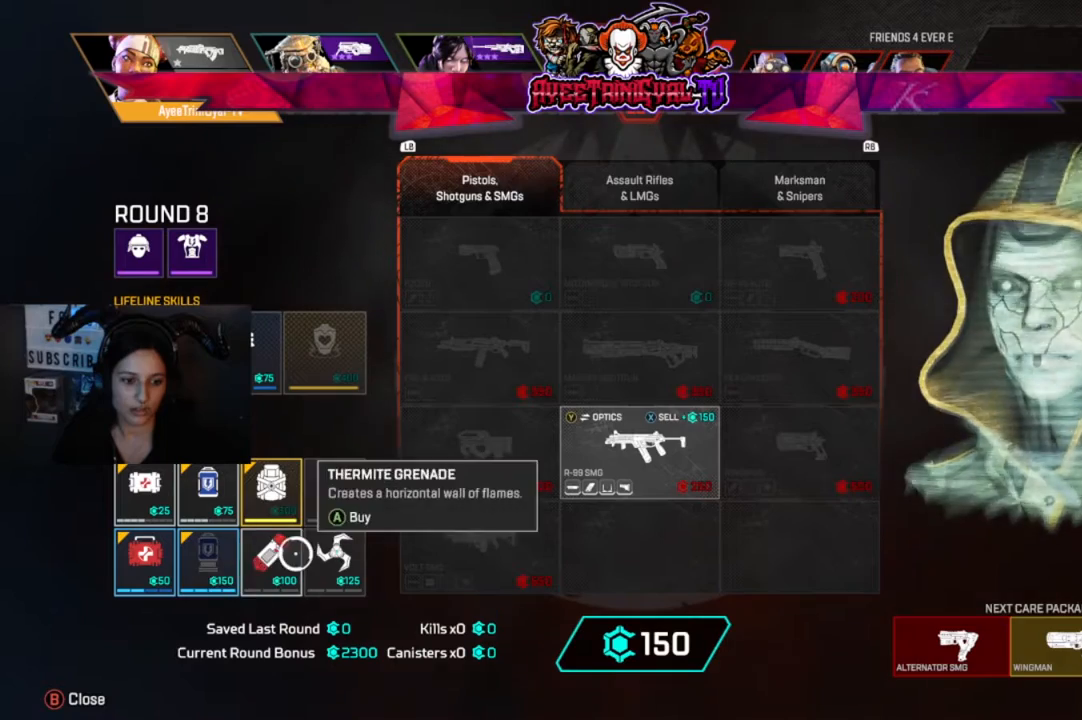
{"dt_ms": 500, "buttons": ["A"], "left_stick": "center", "right_stick": "center", "events": [[500, "A", "down"]]}
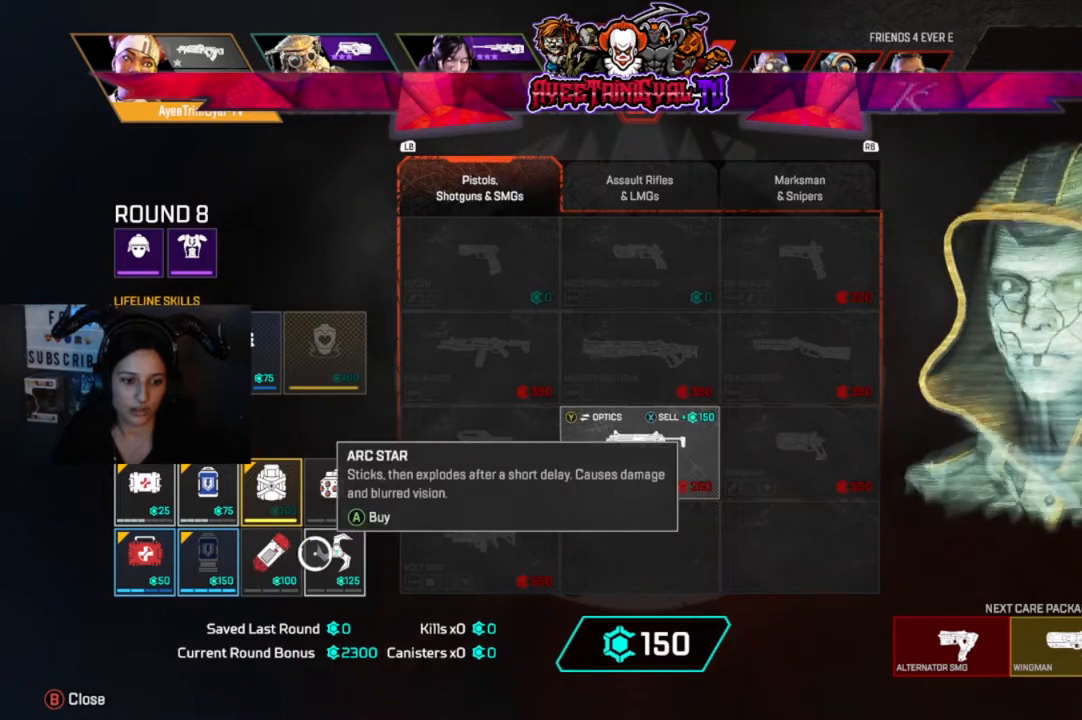
{"dt_ms": 500, "buttons": [], "left_stick": "center", "right_stick": "center", "events": [[133, "A", "up"]]}
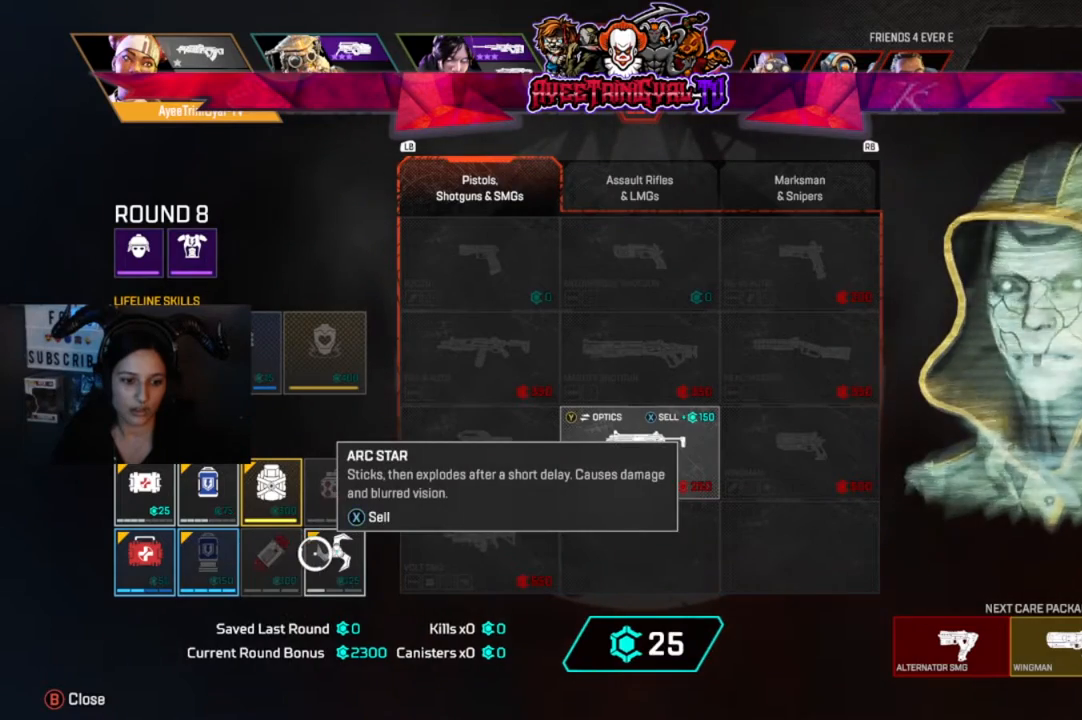
{"dt_ms": 500, "buttons": [], "left_stick": "center", "right_stick": "center", "events": [[200, "A", "down"], [333, "A", "up"]]}
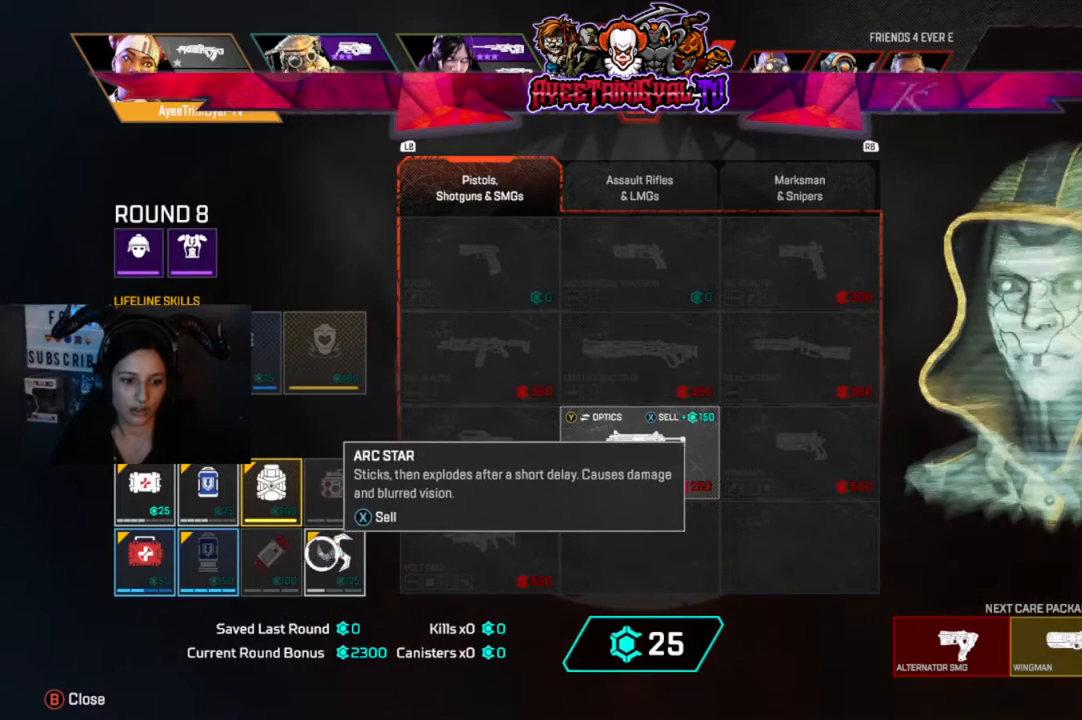
{"dt_ms": 500, "buttons": [], "left_stick": "center", "right_stick": "center", "events": [[100, "A", "down"], [267, "A", "up"]]}
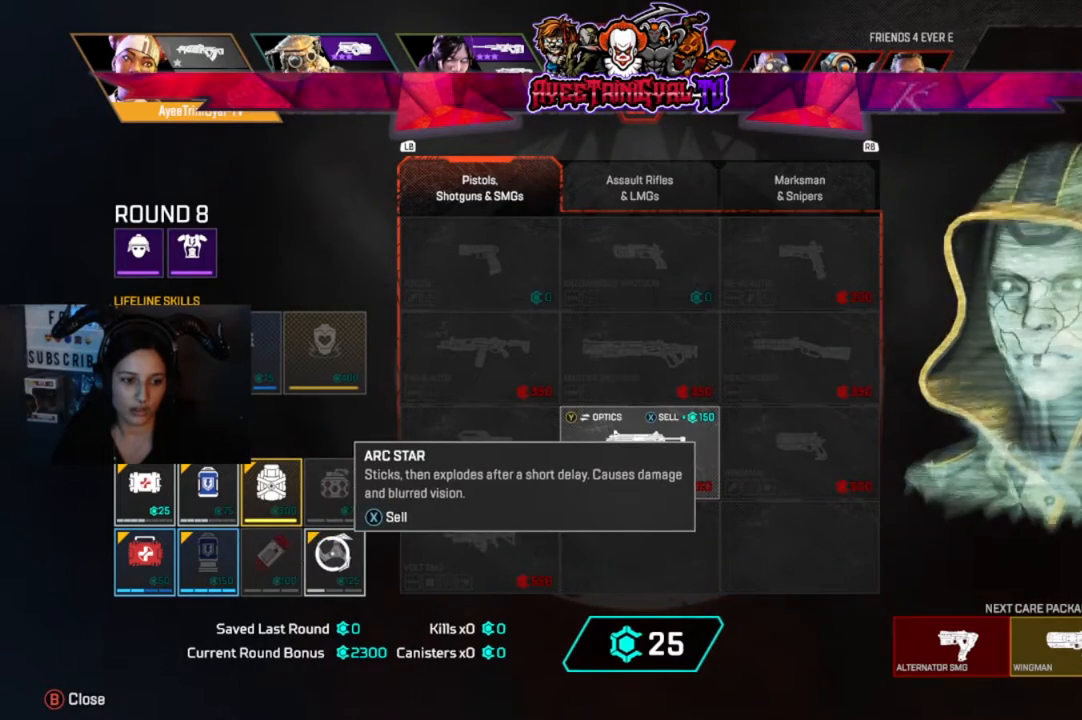
{"dt_ms": 500, "buttons": [], "left_stick": "center", "right_stick": "center", "events": [[133, "left_stick", "left"], [300, "left_stick", "center"]]}
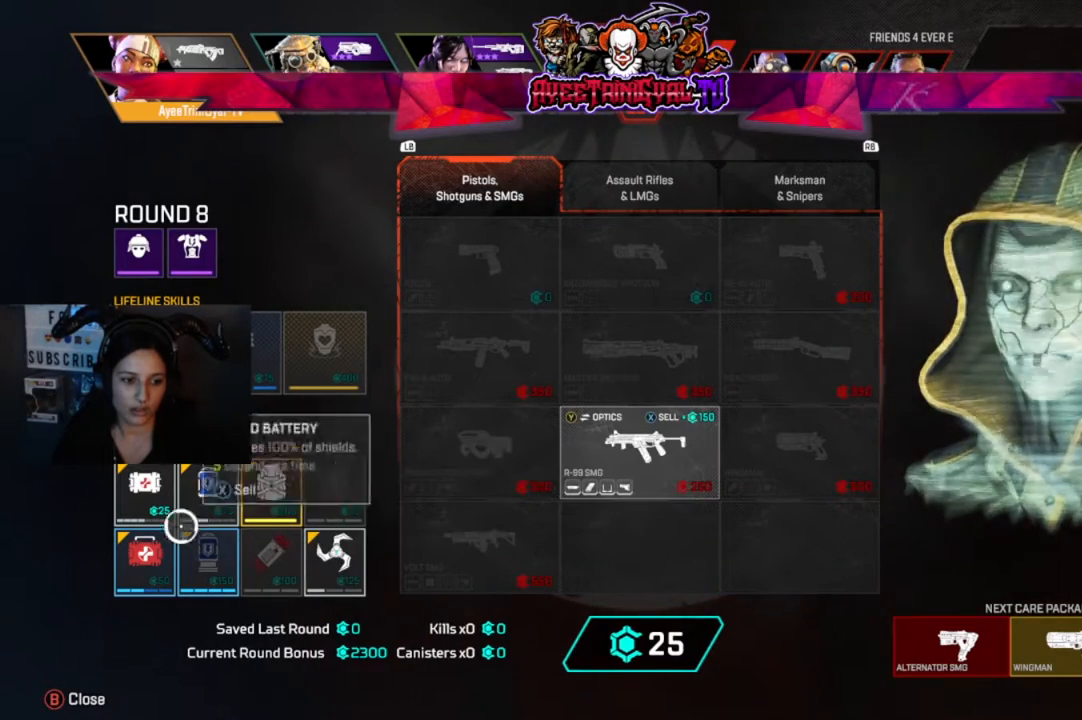
{"dt_ms": 500, "buttons": [], "left_stick": "center", "right_stick": "center", "events": [[233, "A", "down"], [333, "A", "up"]]}
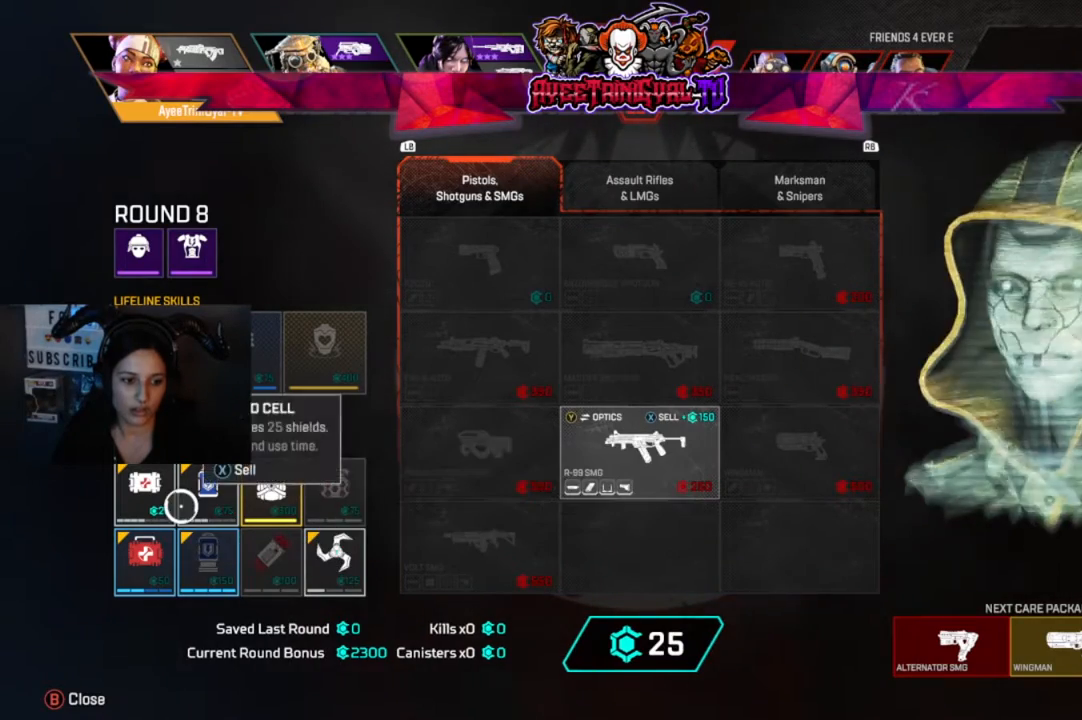
{"dt_ms": 500, "buttons": [], "left_stick": "center", "right_stick": "center", "events": [[33, "A", "down"], [67, "A", "up"], [333, "A", "down"], [500, "A", "up"]]}
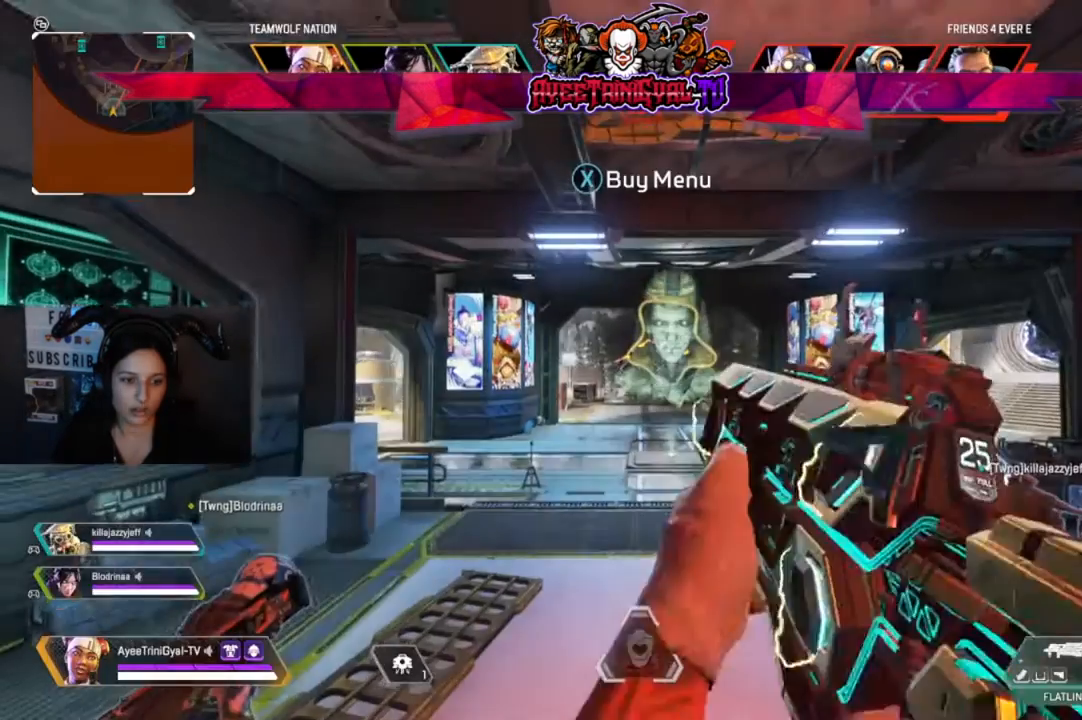
{"dt_ms": 1000, "buttons": [], "left_stick": "up", "right_stick": "center"}
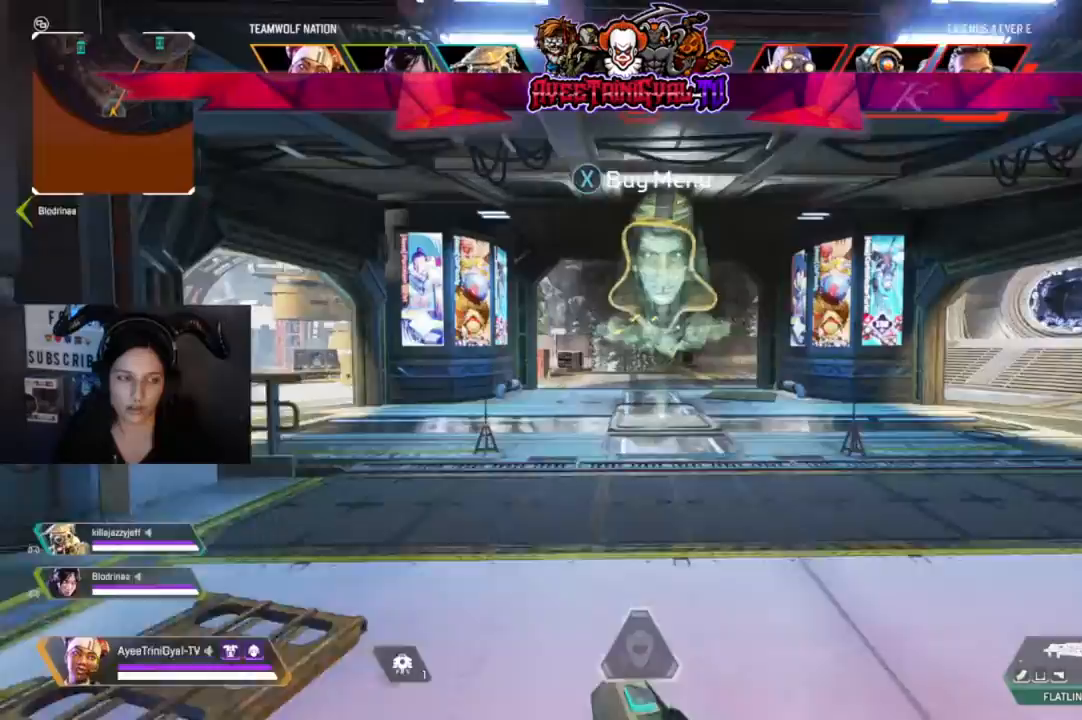
{"dt_ms": 500, "buttons": [], "left_stick": "up", "right_stick": "center", "events": []}
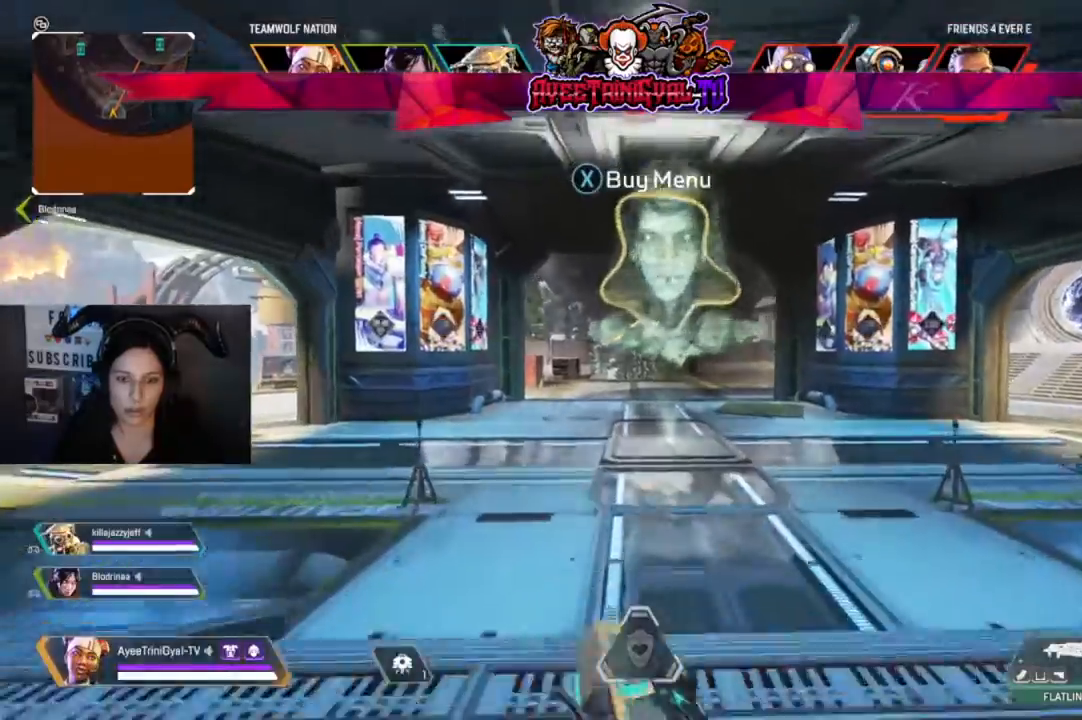
{"dt_ms": 500, "buttons": [], "left_stick": "up", "right_stick": "center", "events": []}
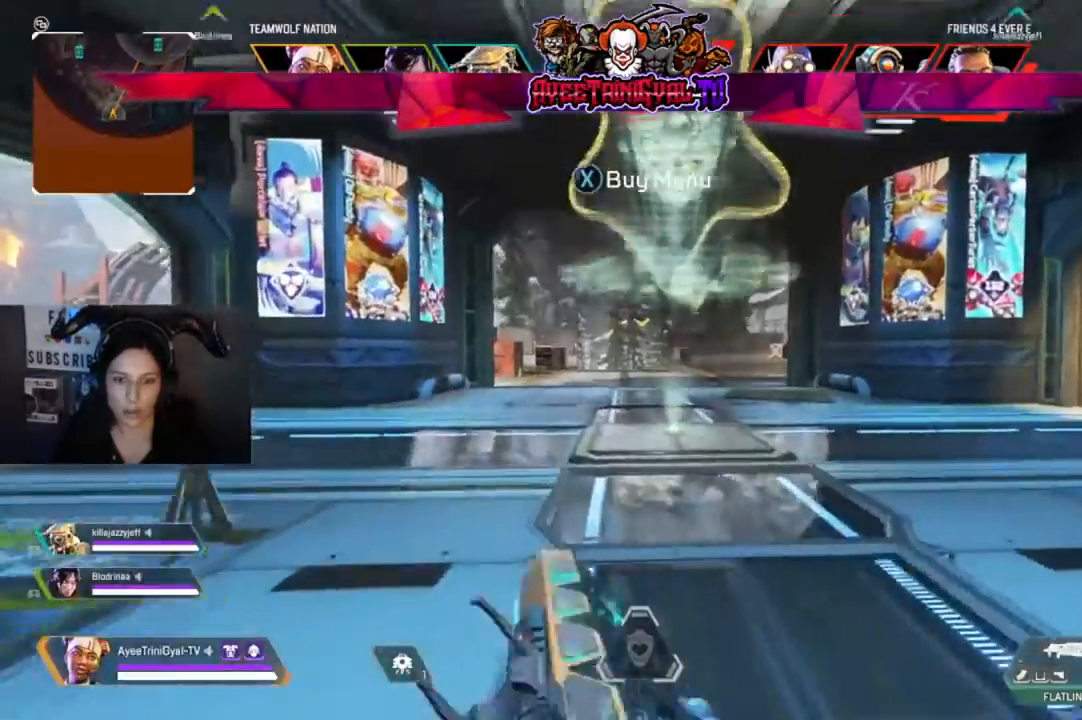
{"dt_ms": 500, "buttons": [], "left_stick": "up", "right_stick": "right", "events": [[467, "right_stick", "right"]]}
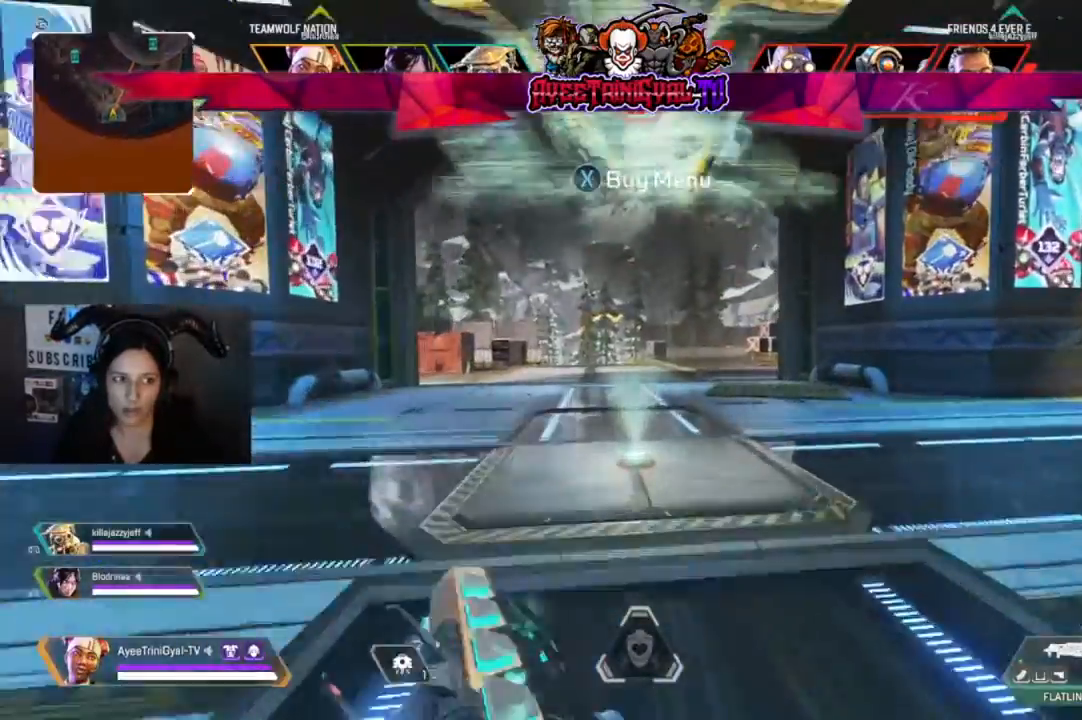
{"dt_ms": 500, "buttons": [], "left_stick": "up", "right_stick": "center", "events": [[67, "right_stick", "center"], [167, "right_stick", "right"], [367, "right_stick", "center"]]}
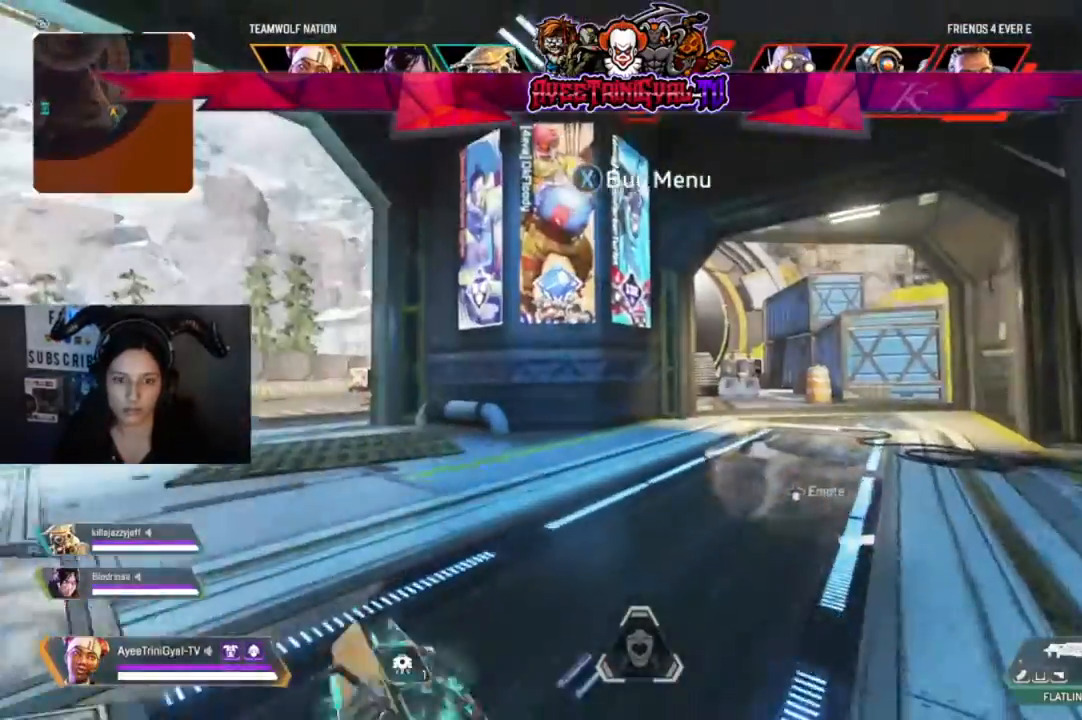
{"dt_ms": 500, "buttons": [], "left_stick": "up", "right_stick": "center", "events": [[300, "right_stick", "left"], [500, "right_stick", "center"]]}